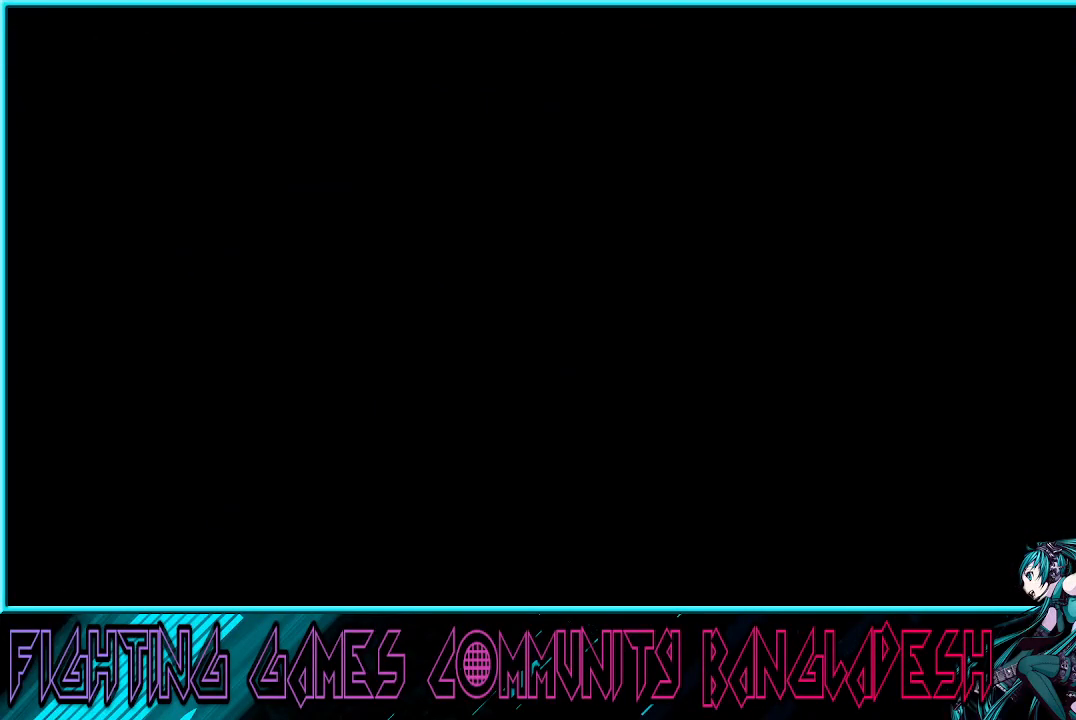
Gameplay with a controller (arcade stick); each line is a JSON object with the inputs held at the frame after it. "events" lists button and stick changes between this image and that frame as [ms after this image, input, new state], when the widget could be followed in between. Not read: L3 R3.
{"buttons": ["CROSS"], "left_stick": "down-right", "events": [[100, "CROSS", "down"], [117, "SQUARE", "up"], [133, "CROSS", "up"], [233, "CROSS", "down"], [317, "CROSS", "up"], [467, "CROSS", "down"]]}
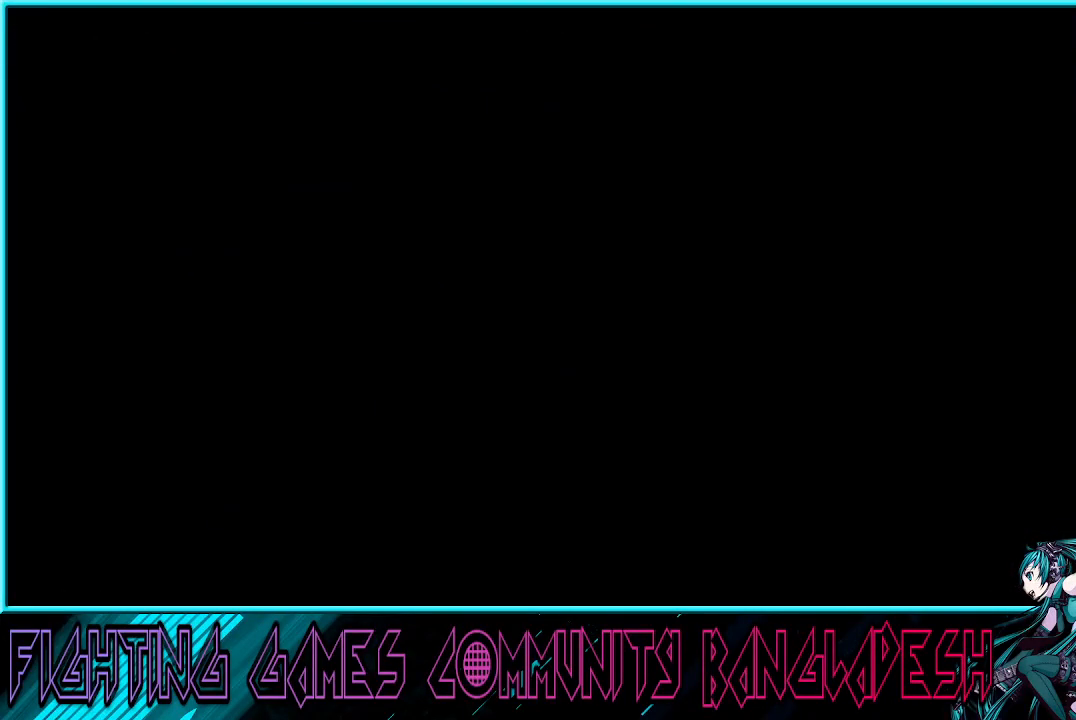
{"buttons": [], "left_stick": "center", "events": [[33, "CROSS", "up"], [33, "left_stick", "down"], [167, "CROSS", "down"], [167, "TRIANGLE", "down"], [167, "left_stick", "left"], [250, "left_stick", "center"], [267, "CROSS", "up"], [283, "TRIANGLE", "up"]]}
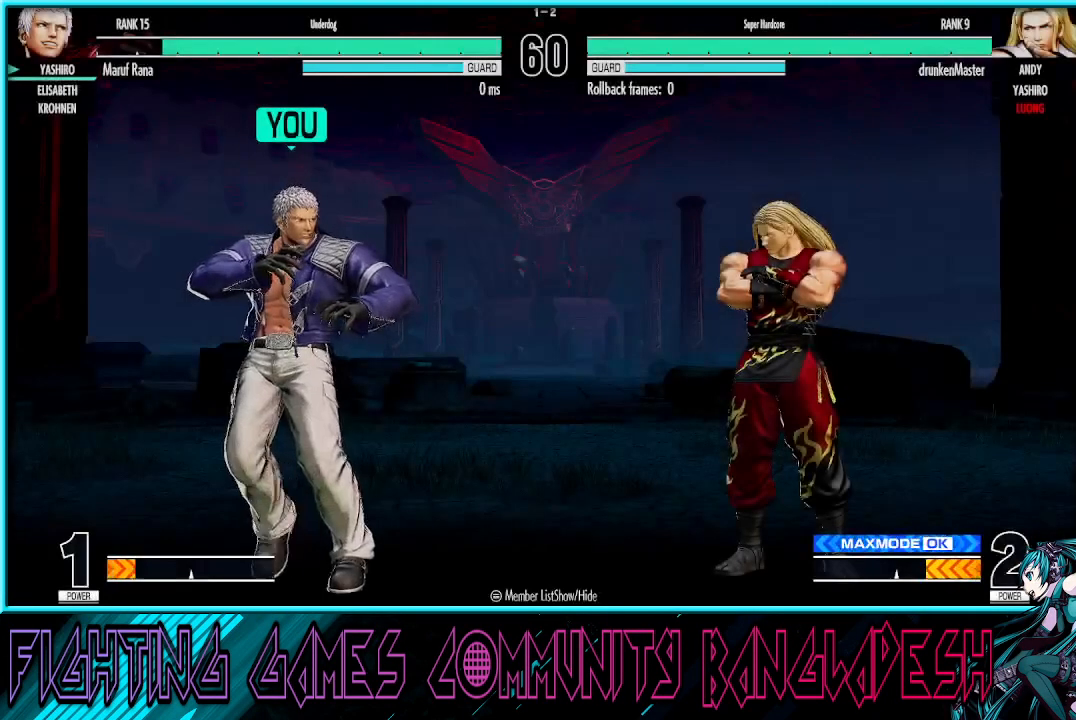
{"buttons": ["CROSS", "SQUARE"], "left_stick": "center", "events": [[67, "TRIANGLE", "down"], [167, "TRIANGLE", "up"], [200, "CROSS", "down"], [200, "SQUARE", "down"], [250, "CROSS", "up"], [283, "TRIANGLE", "down"], [300, "R1", "down"], [317, "R1", "up"], [333, "CROSS", "down"], [333, "TRIANGLE", "up"], [417, "CROSS", "up"], [450, "R1", "down"], [450, "TRIANGLE", "down"], [483, "CROSS", "down"], [483, "R1", "up"], [500, "TRIANGLE", "up"]]}
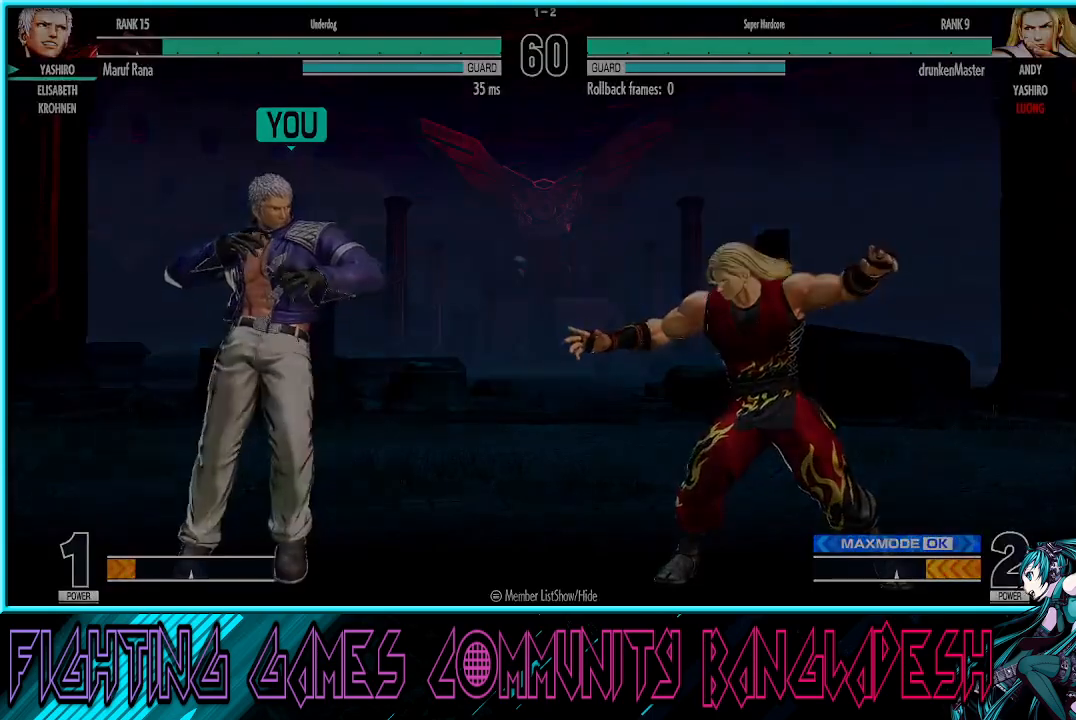
{"buttons": ["CROSS", "SQUARE", "TRIANGLE"], "left_stick": "center", "events": [[83, "CROSS", "up"], [83, "TRIANGLE", "down"], [167, "CROSS", "down"]]}
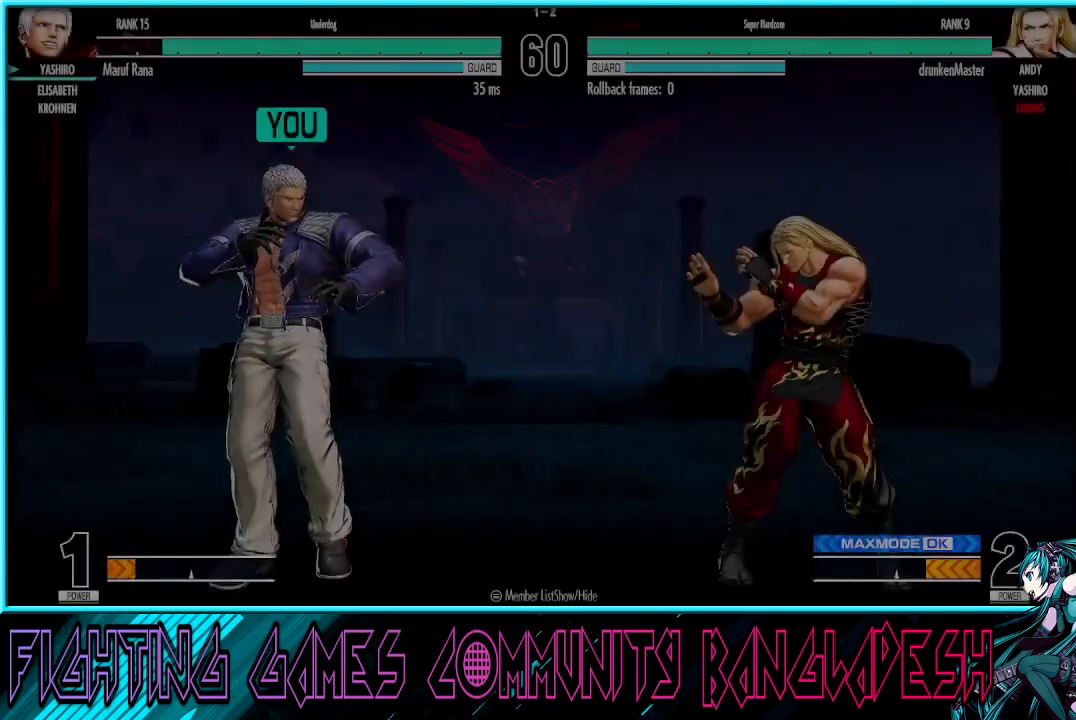
{"buttons": ["CROSS", "SQUARE", "TRIANGLE"], "left_stick": "center", "events": []}
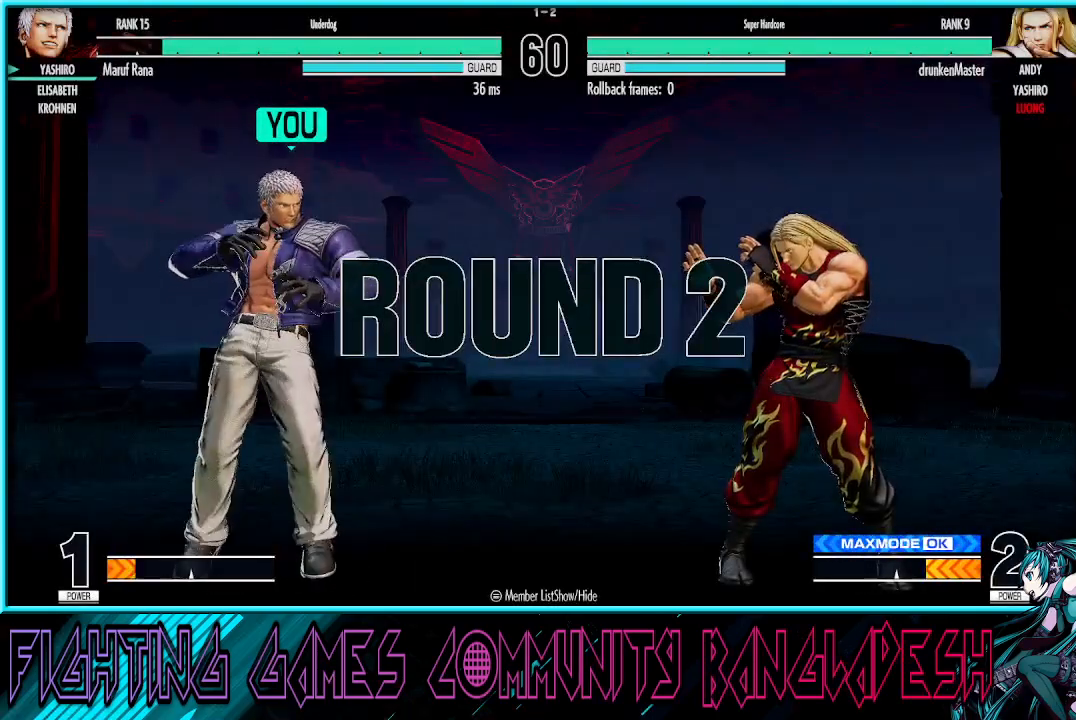
{"buttons": ["CROSS", "SQUARE", "TRIANGLE"], "left_stick": "center", "events": []}
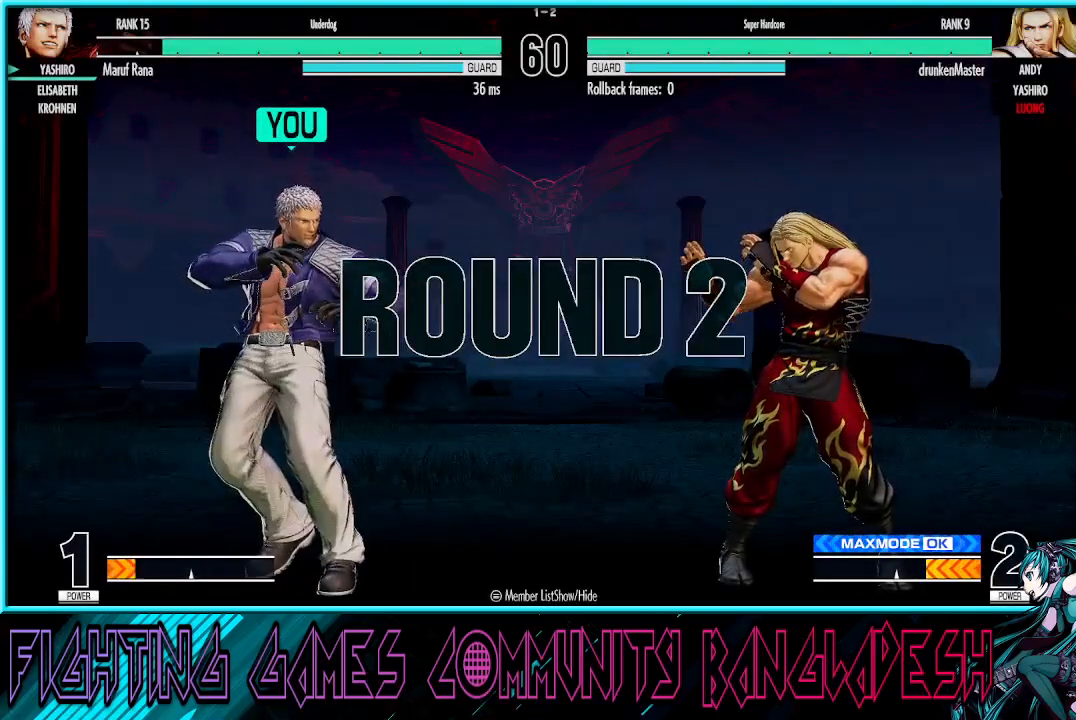
{"buttons": ["CROSS", "SQUARE", "TRIANGLE", "R1"], "left_stick": "center", "events": [[300, "R1", "down"]]}
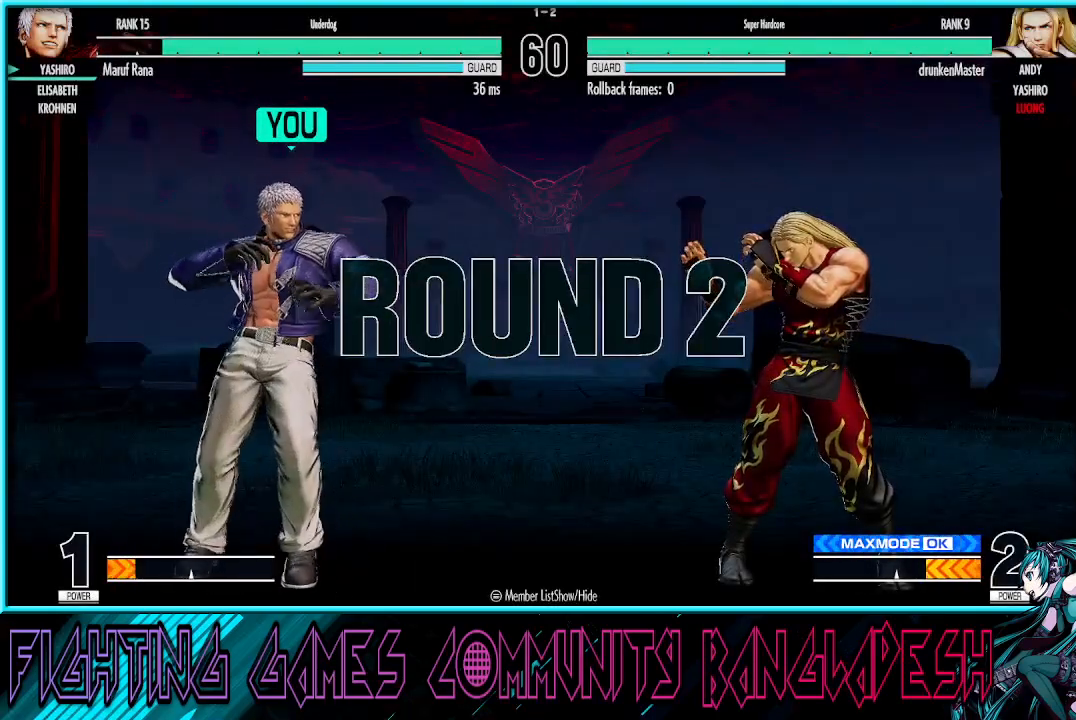
{"buttons": ["SQUARE", "TRIANGLE"], "left_stick": "center", "events": [[50, "CROSS", "up"], [150, "R1", "up"], [183, "CROSS", "down"], [250, "TRIANGLE", "up"], [433, "CROSS", "up"], [467, "TRIANGLE", "down"]]}
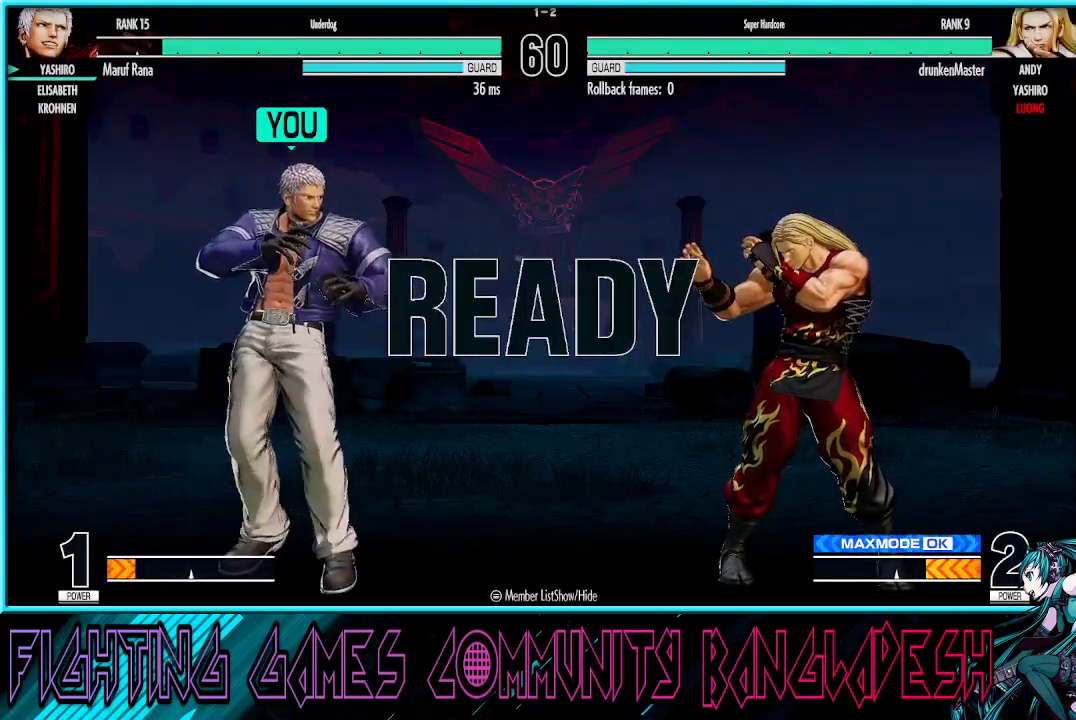
{"buttons": ["CROSS", "SQUARE"], "left_stick": "center", "events": [[83, "CROSS", "down"], [83, "SQUARE", "up"], [83, "TRIANGLE", "up"], [200, "CROSS", "up"], [283, "CROSS", "down"], [383, "CROSS", "up"], [450, "SQUARE", "down"], [483, "CROSS", "down"]]}
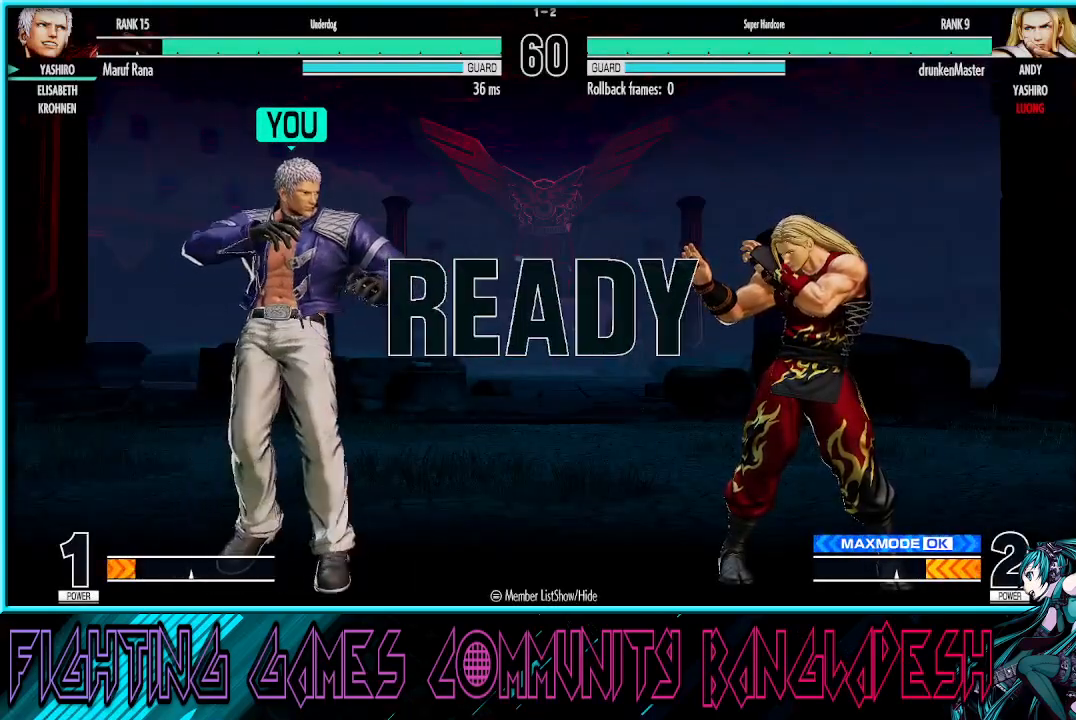
{"buttons": [], "left_stick": "center", "events": [[100, "CROSS", "up"], [167, "left_stick", "down"], [367, "SQUARE", "up"], [483, "left_stick", "center"]]}
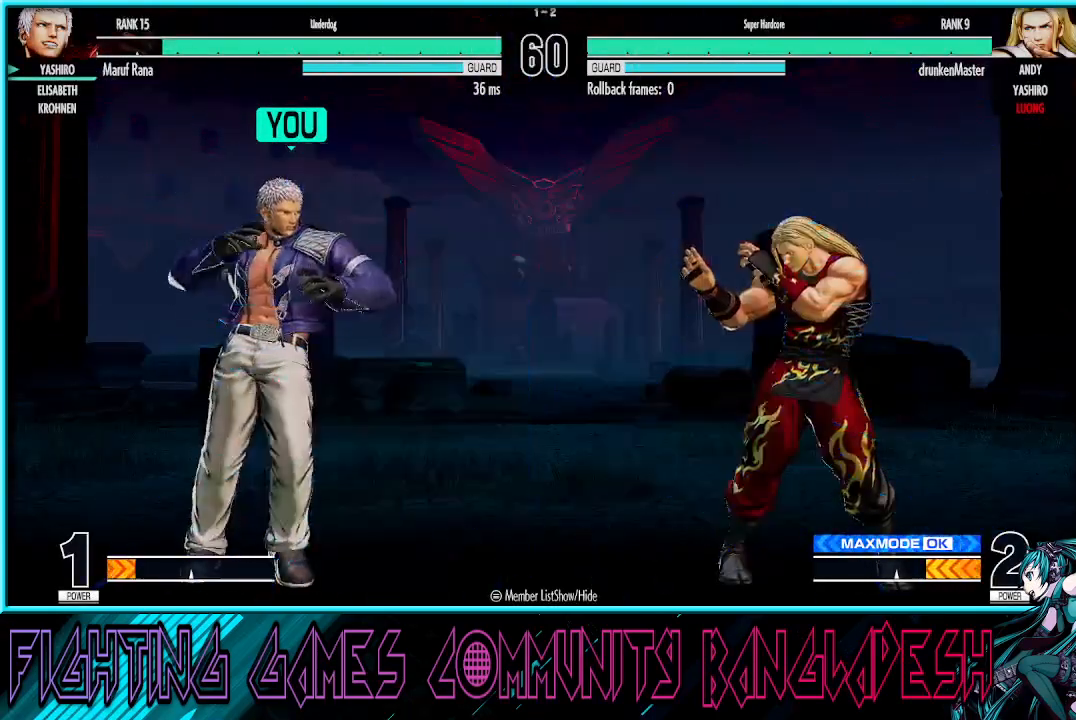
{"buttons": [], "left_stick": "center", "events": [[33, "left_stick", "up"], [267, "left_stick", "center"]]}
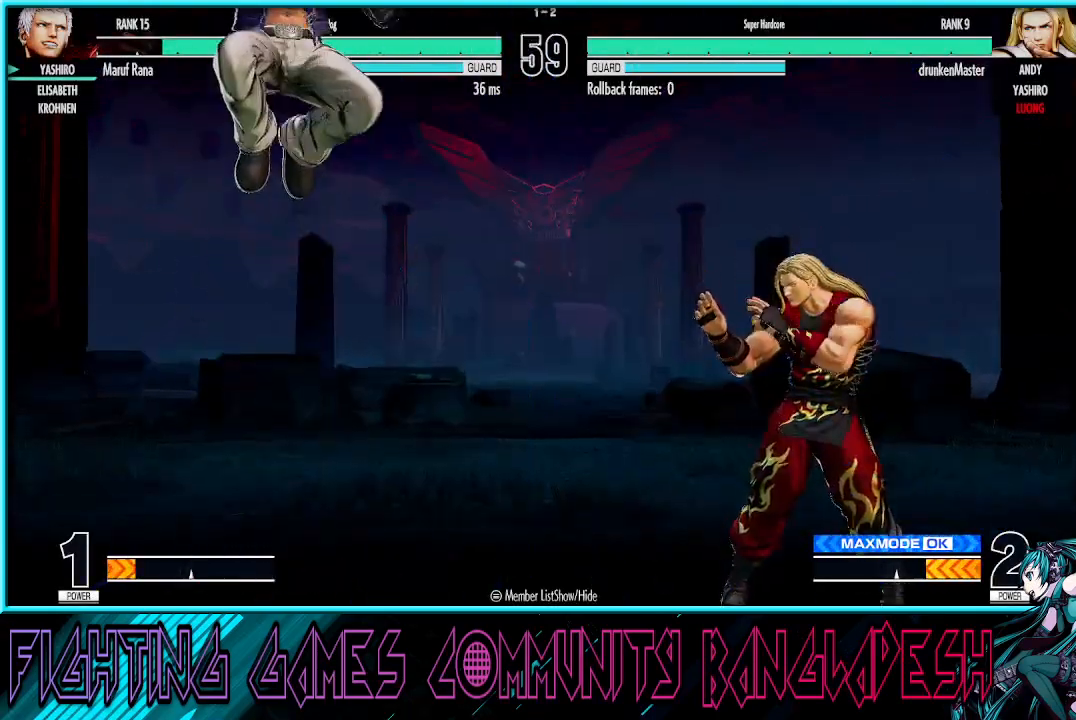
{"buttons": [], "left_stick": "left", "events": [[17, "R1", "down"], [183, "R1", "up"], [300, "left_stick", "left"]]}
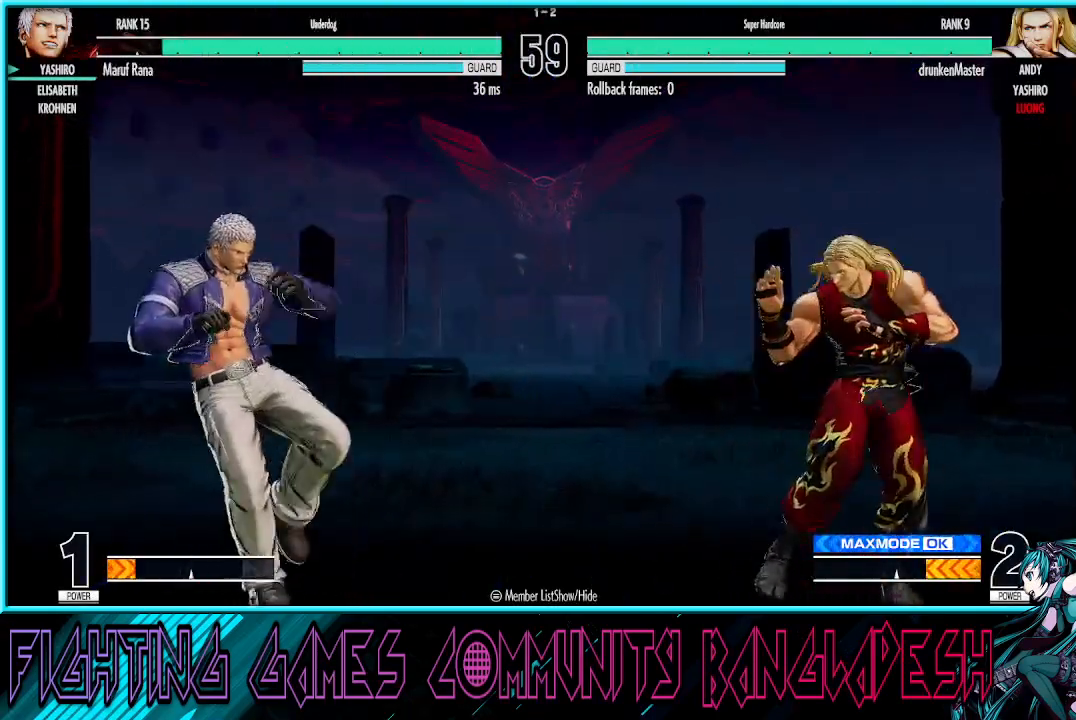
{"buttons": [], "left_stick": "down", "events": [[250, "left_stick", "right"], [367, "left_stick", "center"], [433, "left_stick", "right"], [500, "left_stick", "down"]]}
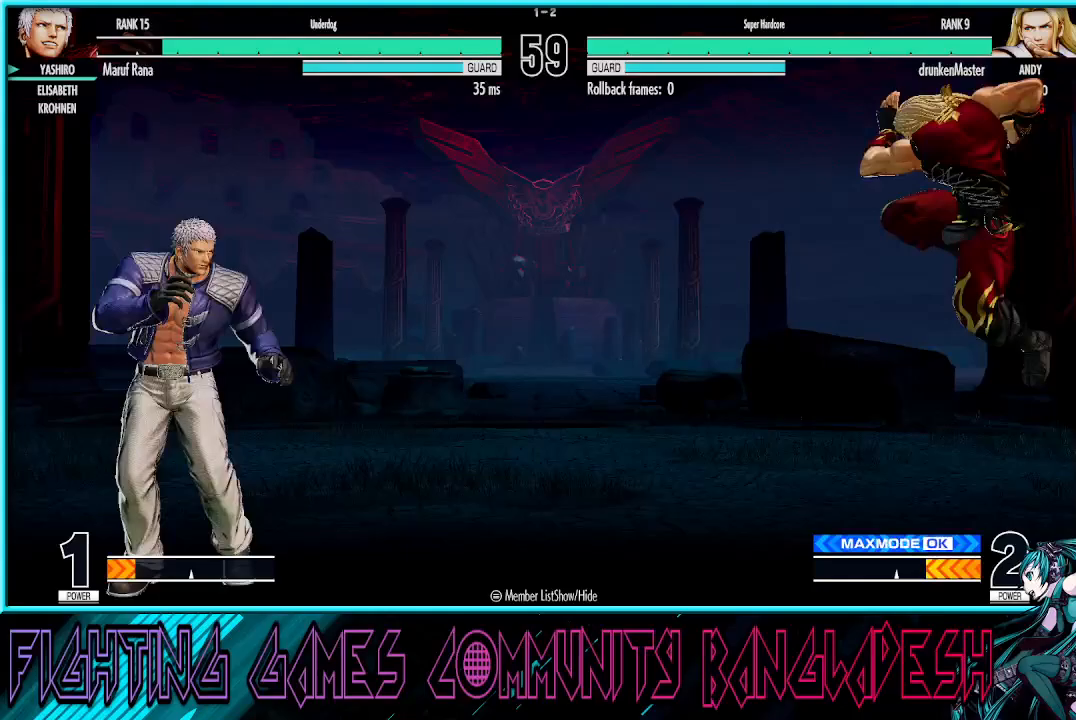
{"buttons": [], "left_stick": "up-right", "events": [[17, "left_stick", "left"], [267, "left_stick", "right"], [400, "left_stick", "up-right"]]}
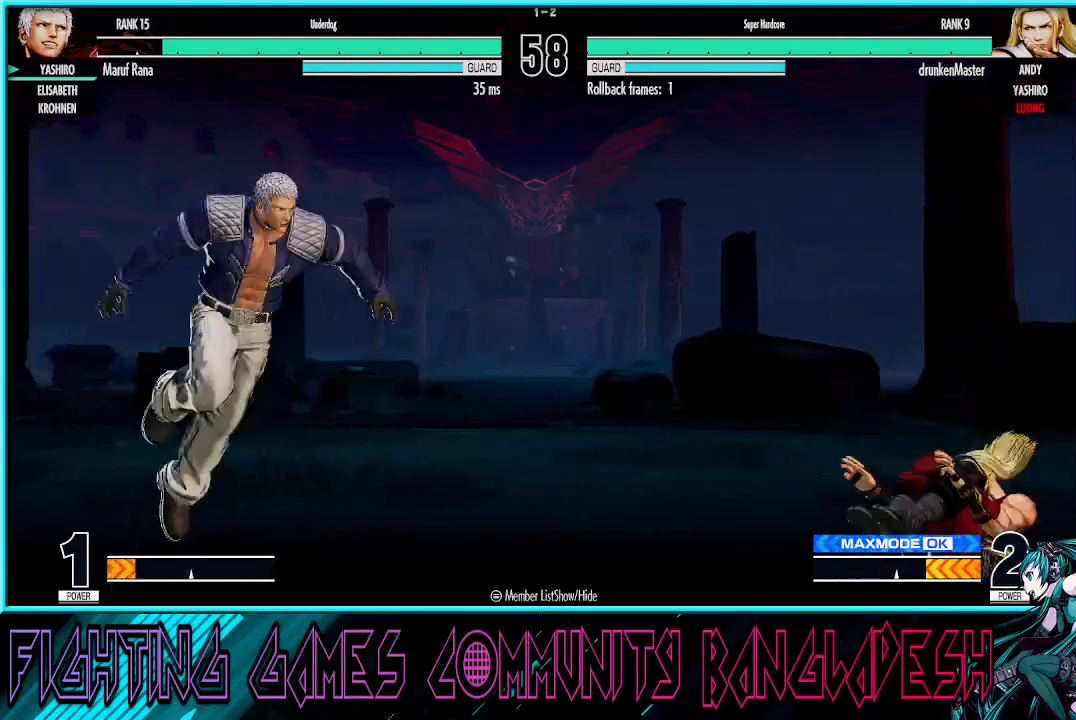
{"buttons": [], "left_stick": "right", "events": [[183, "left_stick", "center"], [333, "R1", "down"], [450, "R1", "up"], [467, "left_stick", "right"]]}
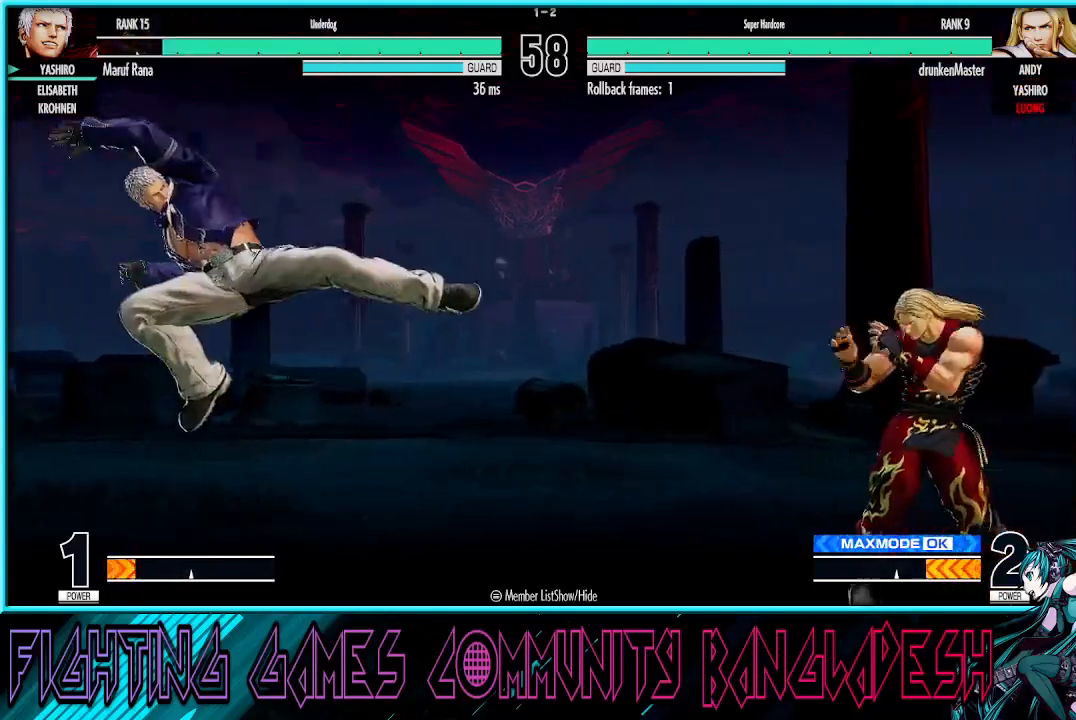
{"buttons": [], "left_stick": "left", "events": [[67, "CROSS", "down"], [67, "SQUARE", "down"], [183, "CROSS", "up"], [183, "SQUARE", "up"], [400, "left_stick", "center"], [467, "left_stick", "left"]]}
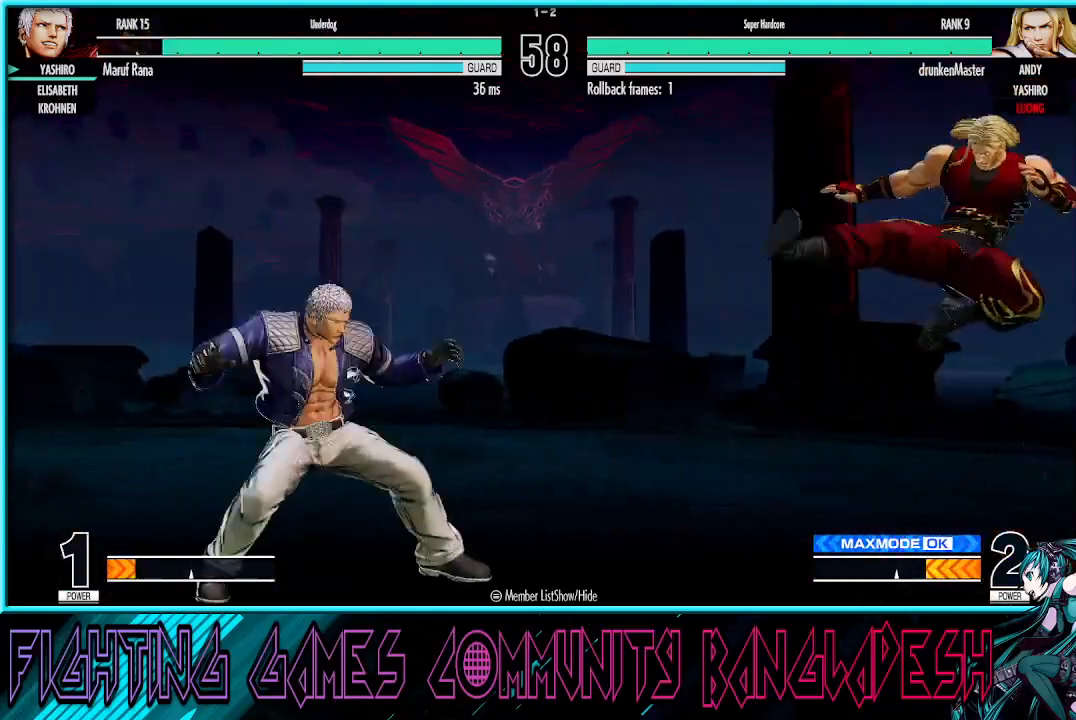
{"buttons": ["TRIANGLE", "R1"], "left_stick": "right", "events": [[67, "left_stick", "down"], [117, "left_stick", "right"], [233, "left_stick", "up-right"], [333, "R1", "down"], [350, "TRIANGLE", "down"], [433, "left_stick", "right"]]}
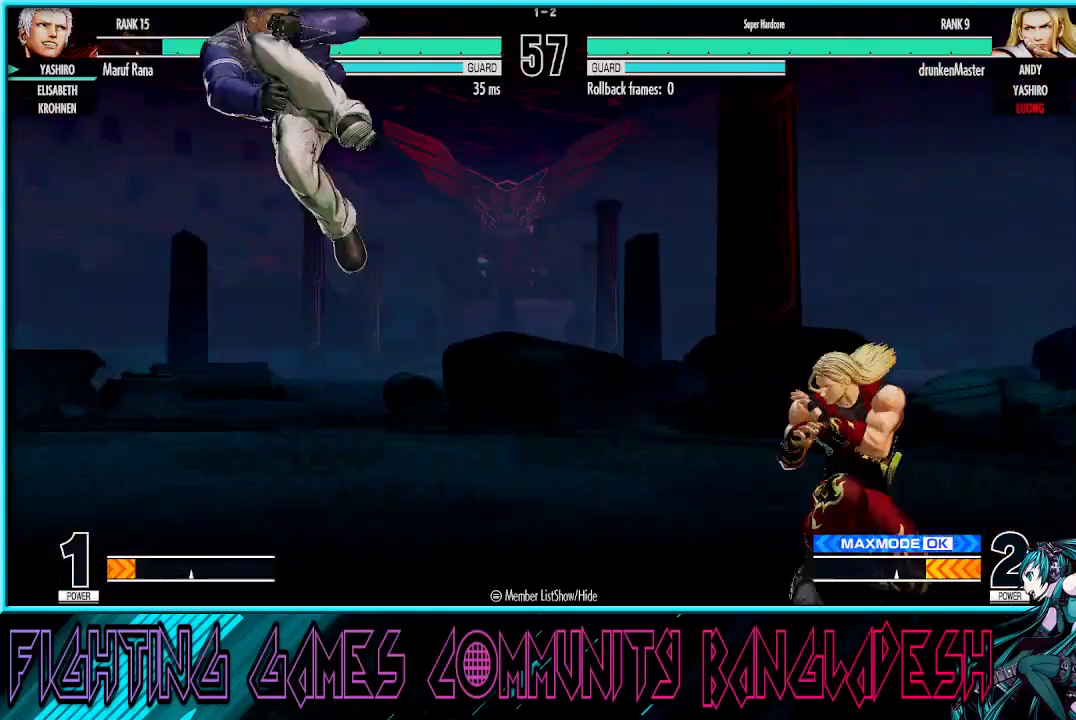
{"buttons": [], "left_stick": "down-left", "events": [[100, "TRIANGLE", "up"], [133, "R1", "up"], [133, "left_stick", "center"], [250, "left_stick", "down-left"]]}
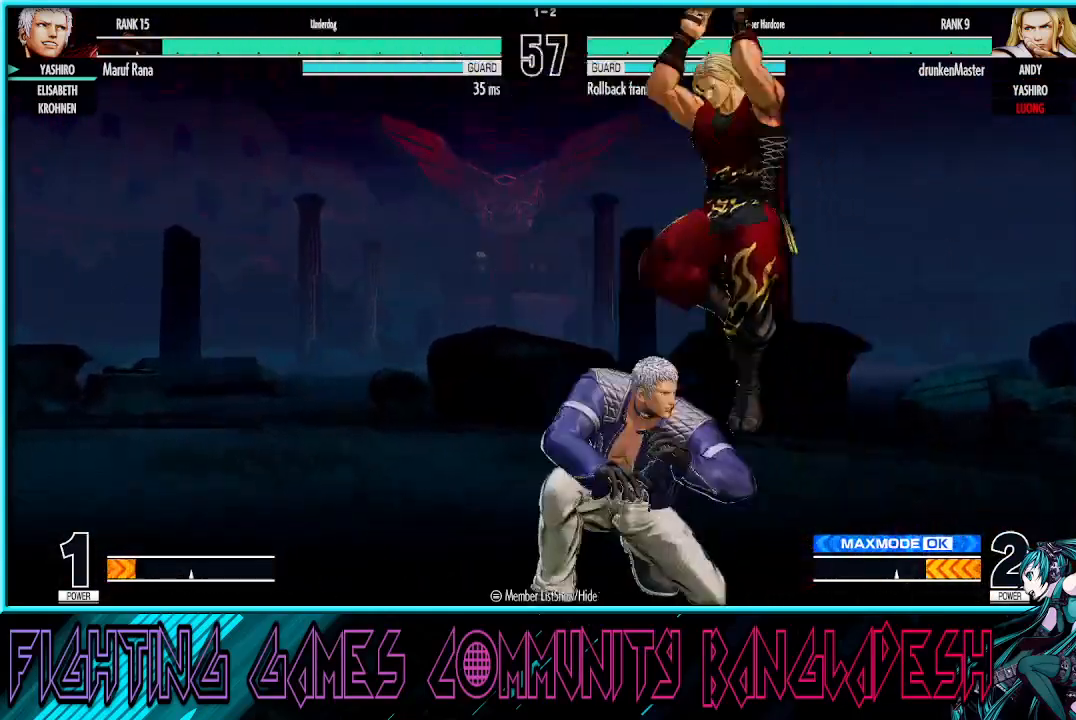
{"buttons": [], "left_stick": "right", "events": [[300, "left_stick", "right"], [333, "TRIANGLE", "down"], [483, "TRIANGLE", "up"]]}
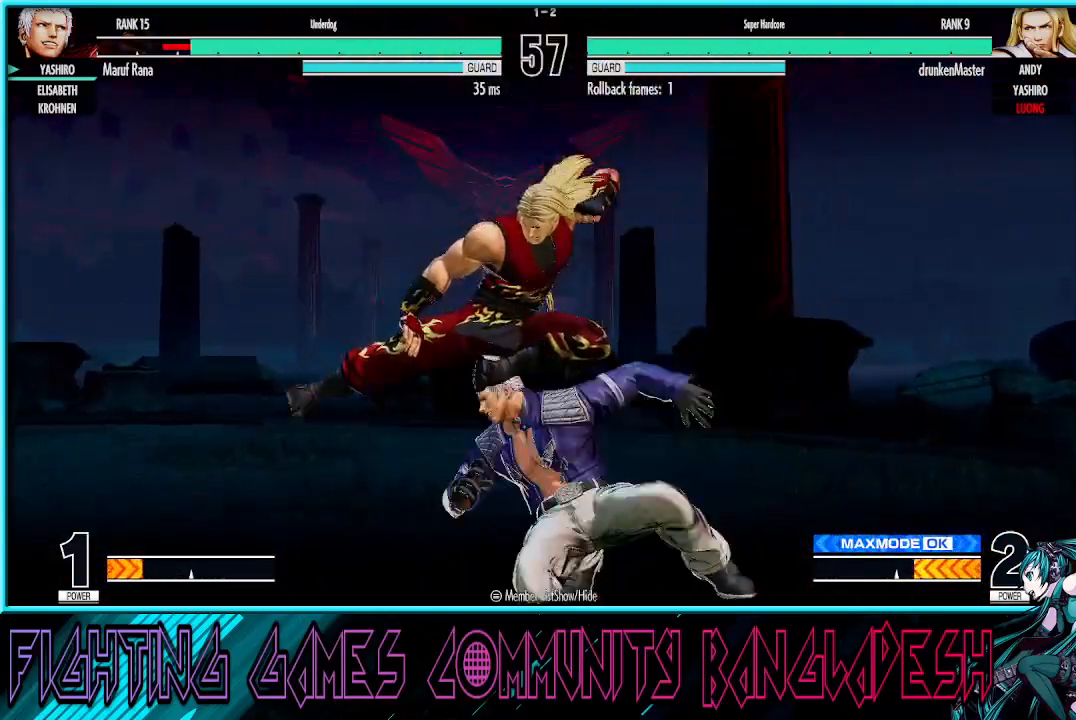
{"buttons": [], "left_stick": "right", "events": [[83, "TRIANGLE", "down"], [400, "TRIANGLE", "up"]]}
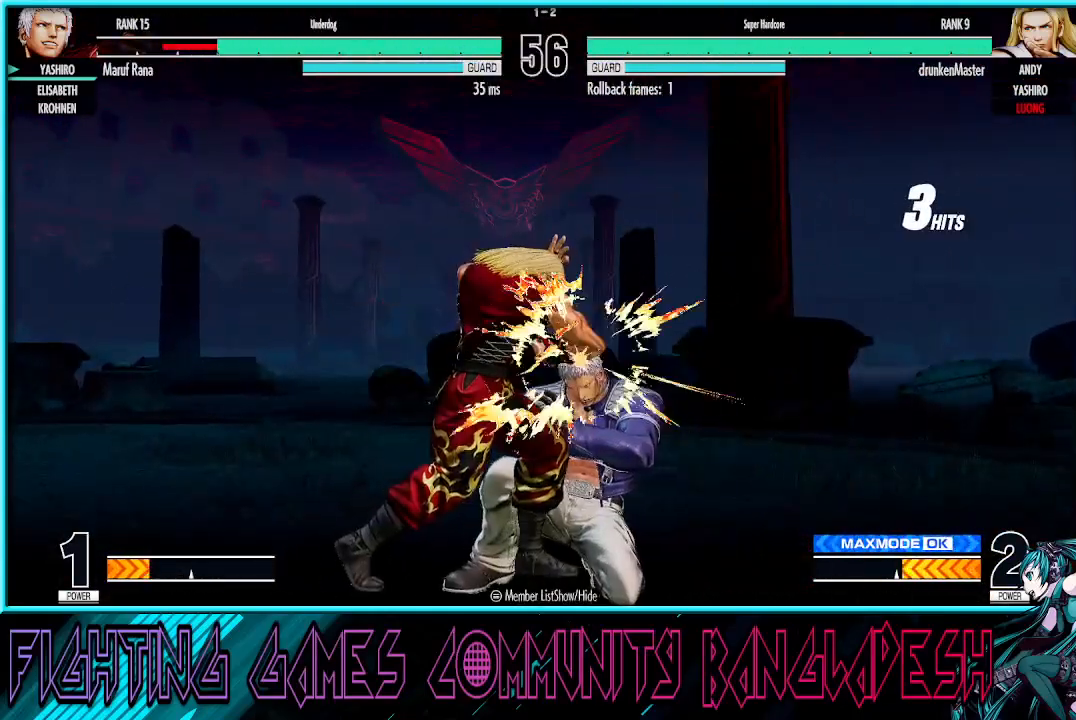
{"buttons": [], "left_stick": "right", "events": []}
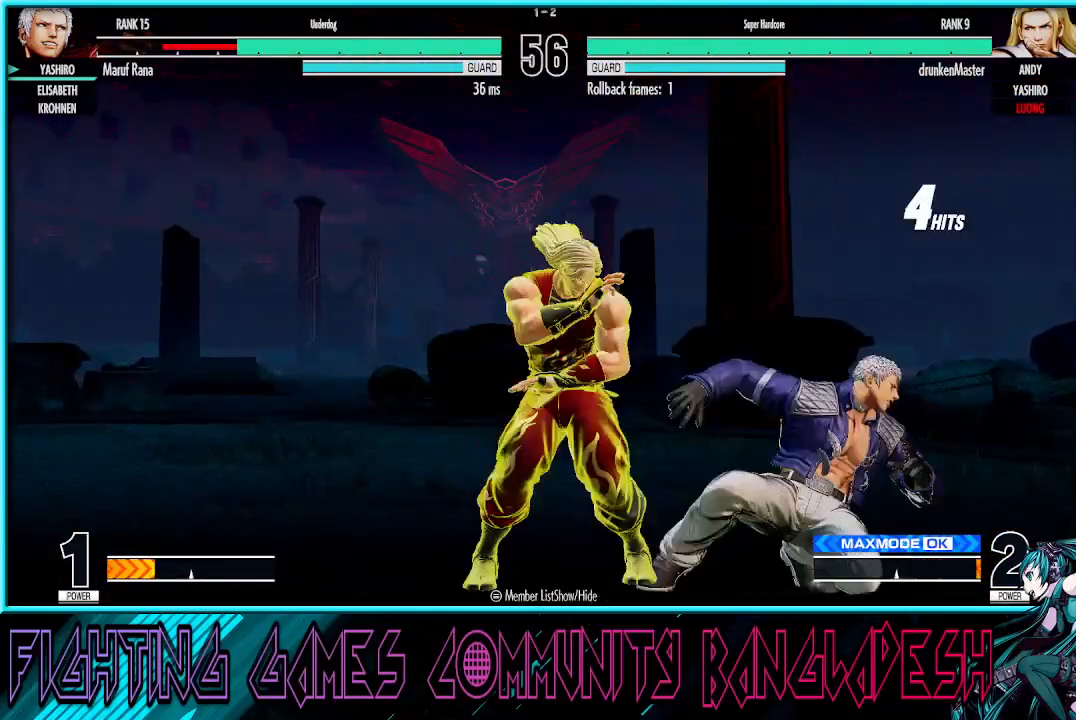
{"buttons": [], "left_stick": "center", "events": [[500, "left_stick", "center"]]}
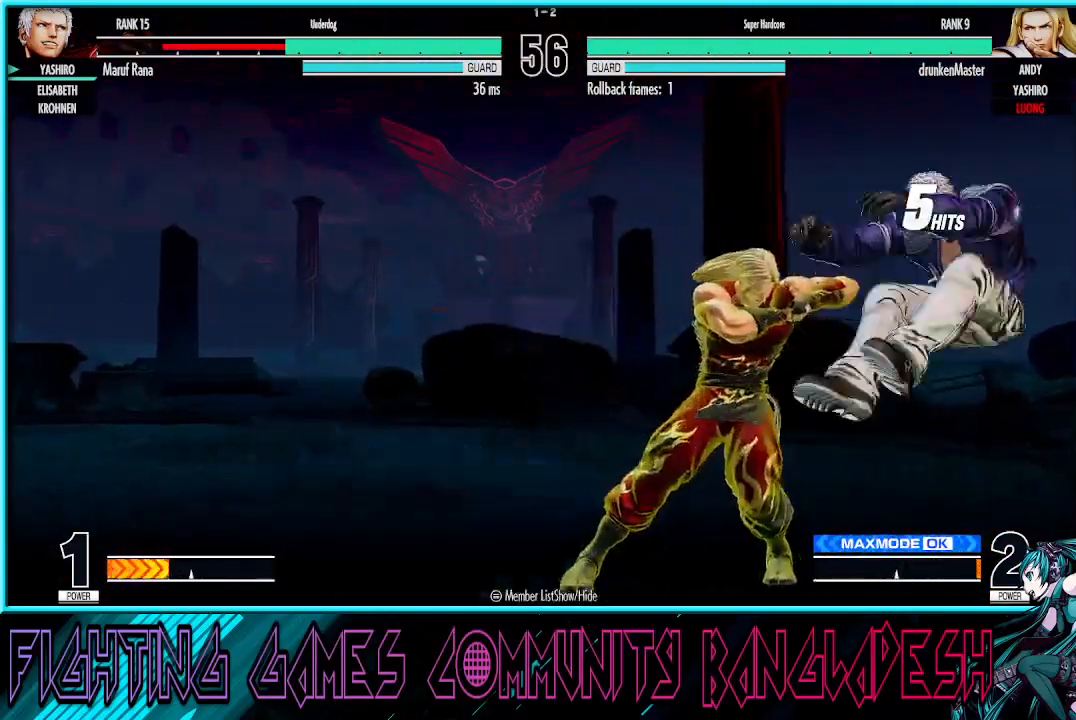
{"buttons": [], "left_stick": "right", "events": [[183, "CROSS", "down"], [183, "SQUARE", "down"], [200, "left_stick", "right"], [450, "CROSS", "up"], [450, "SQUARE", "up"], [467, "SQUARE", "down"], [483, "SQUARE", "up"]]}
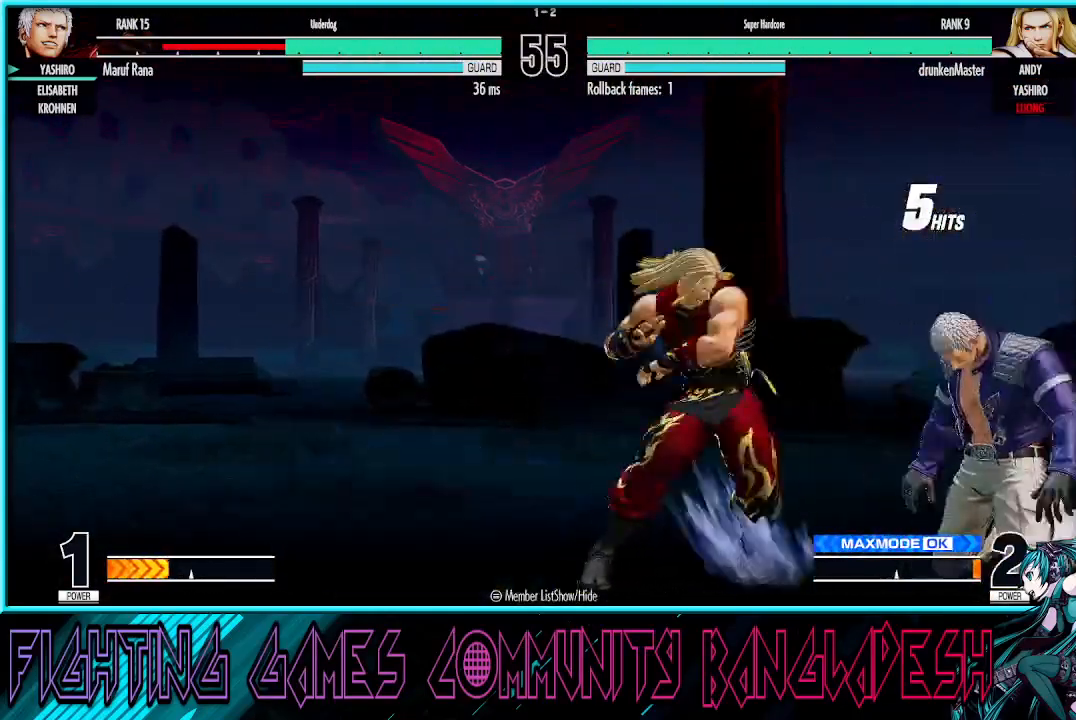
{"buttons": [], "left_stick": "right", "events": []}
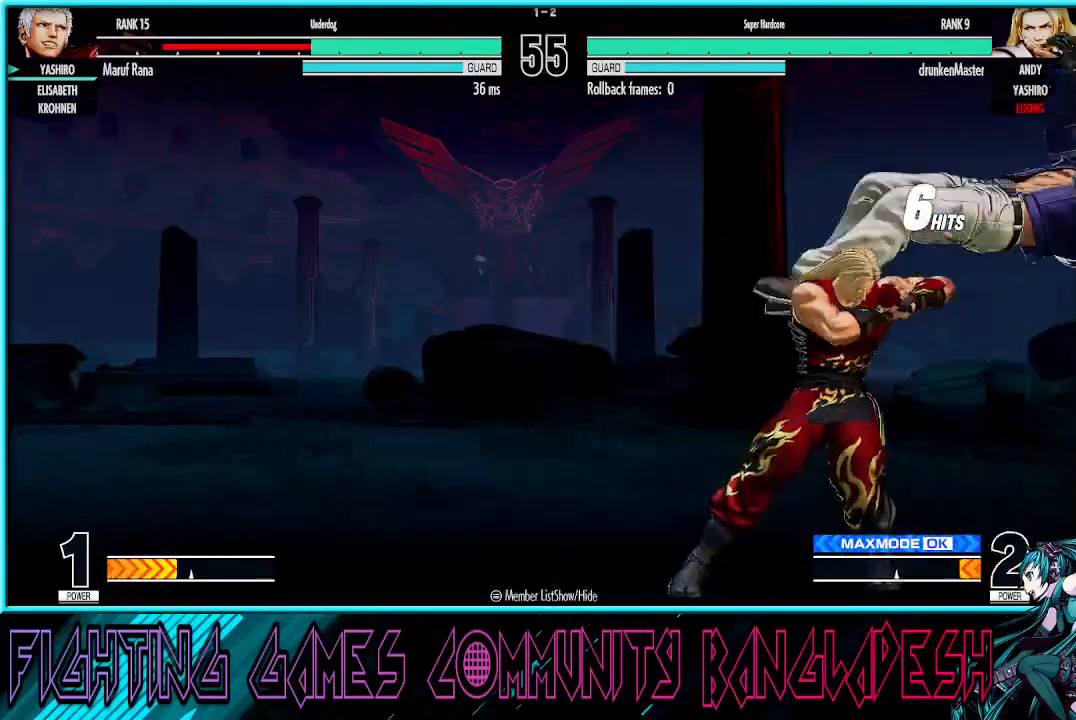
{"buttons": ["CROSS"], "left_stick": "right", "events": [[217, "CROSS", "down"], [217, "SQUARE", "down"], [433, "SQUARE", "up"]]}
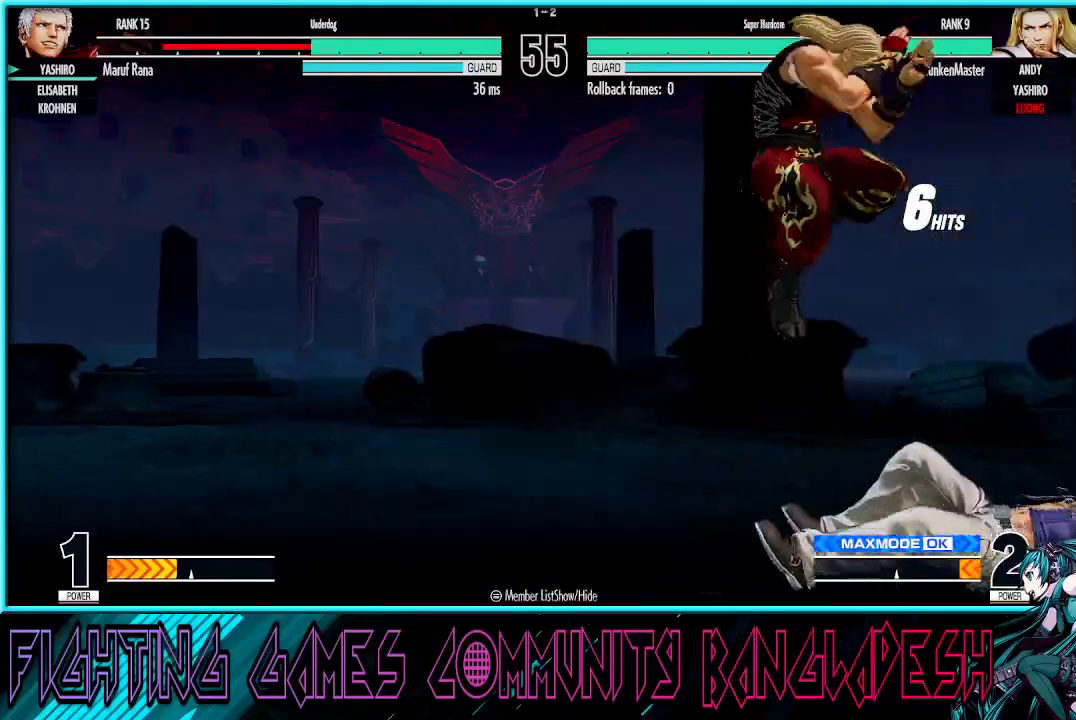
{"buttons": [], "left_stick": "down-right", "events": [[17, "CROSS", "up"], [417, "left_stick", "down-right"]]}
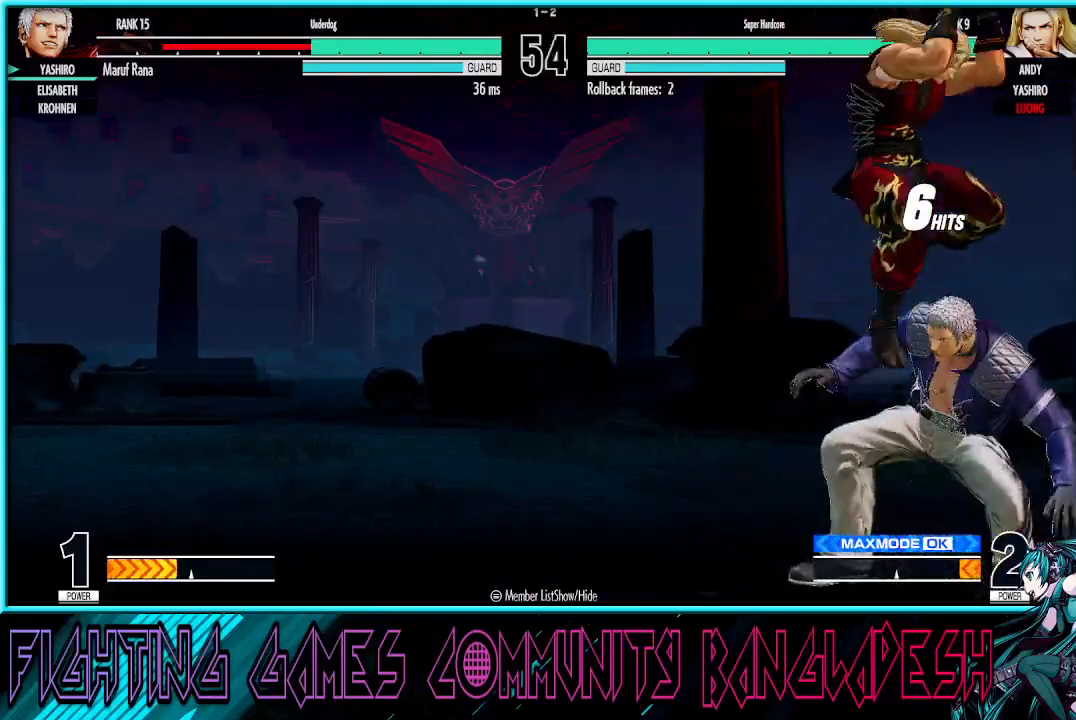
{"buttons": [], "left_stick": "down-right", "events": [[133, "left_stick", "right"], [300, "TRIANGLE", "down"], [467, "TRIANGLE", "up"], [483, "left_stick", "down-right"]]}